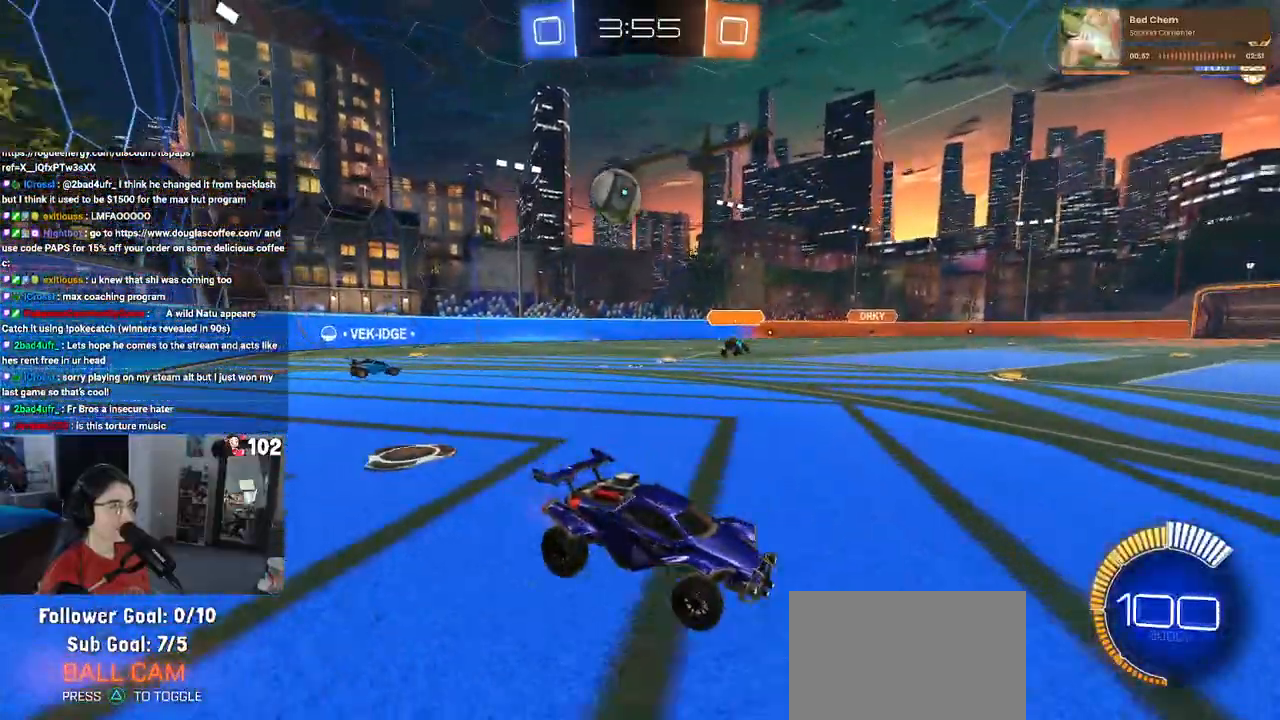
Gameplay with a controller (PlayStation layout); each line is a JSON object with the inputs held at the frame after it. "events" lists button and stick changes between this image and that frame as [ms after this image, input, new state], when the widget could be followed in between. Not read: R2.
{"buttons": ["R1"], "left_stick": "center", "right_stick": "center", "events": [[133, "R1", "down"], [367, "left_stick", "center"]]}
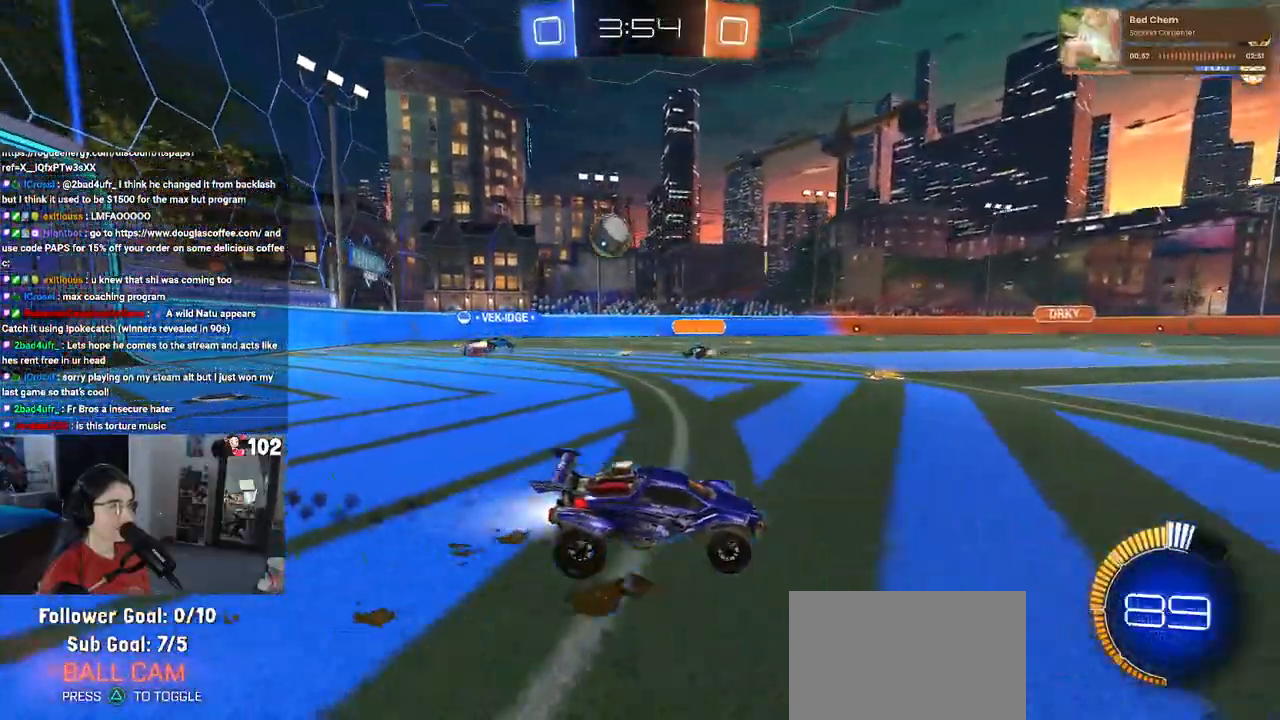
{"buttons": [], "left_stick": "center", "right_stick": "center", "events": [[83, "left_stick", "left"], [150, "R1", "up"], [217, "SQUARE", "down"], [333, "SQUARE", "up"], [483, "left_stick", "center"]]}
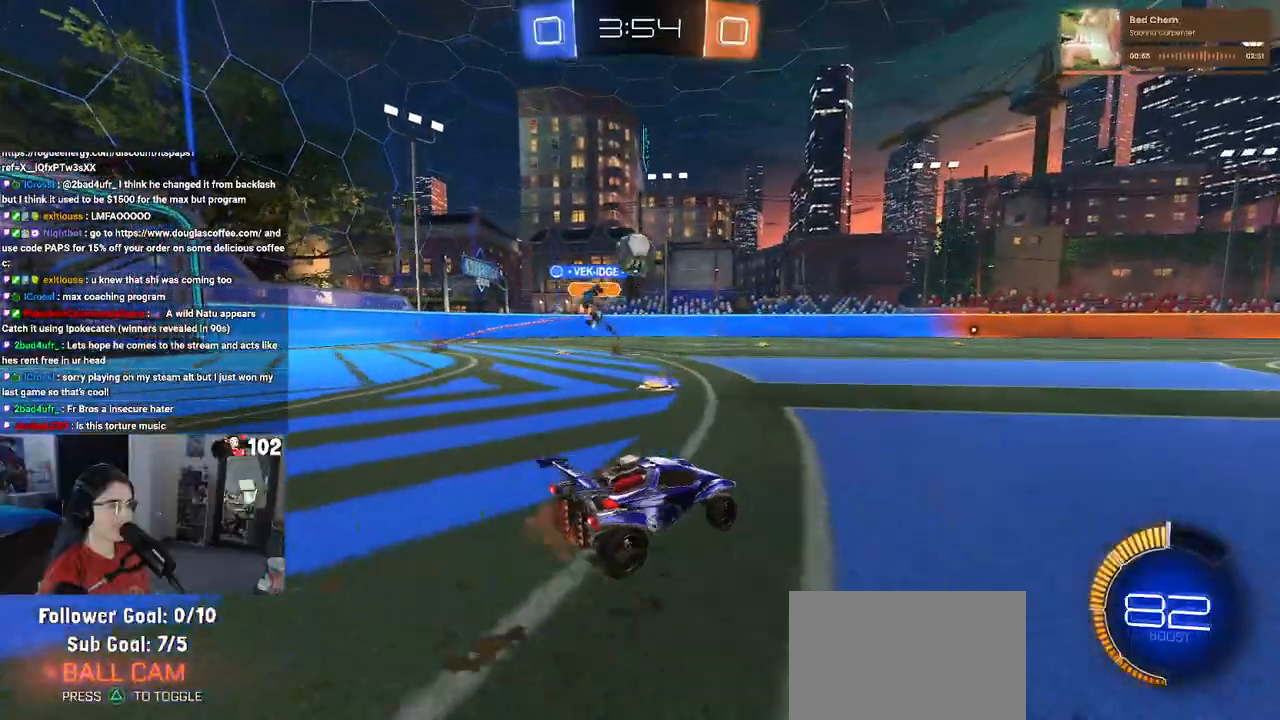
{"buttons": ["R1"], "left_stick": "right", "right_stick": "center", "events": [[133, "left_stick", "right"], [317, "R1", "down"]]}
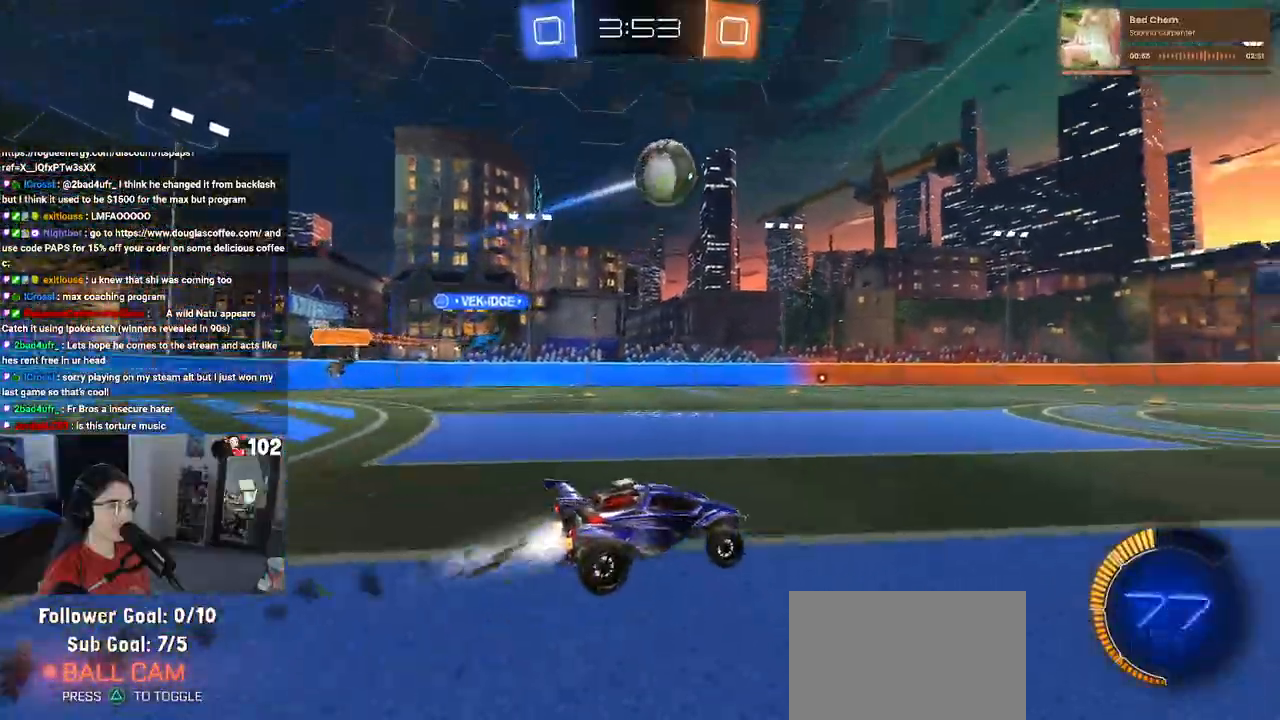
{"buttons": ["CROSS", "L1", "R1"], "left_stick": "down-right", "right_stick": "center", "events": [[33, "left_stick", "center"], [117, "CROSS", "down"], [117, "left_stick", "down"], [233, "left_stick", "center"], [250, "CROSS", "up"], [283, "CROSS", "down"], [317, "left_stick", "down-right"], [367, "L1", "down"]]}
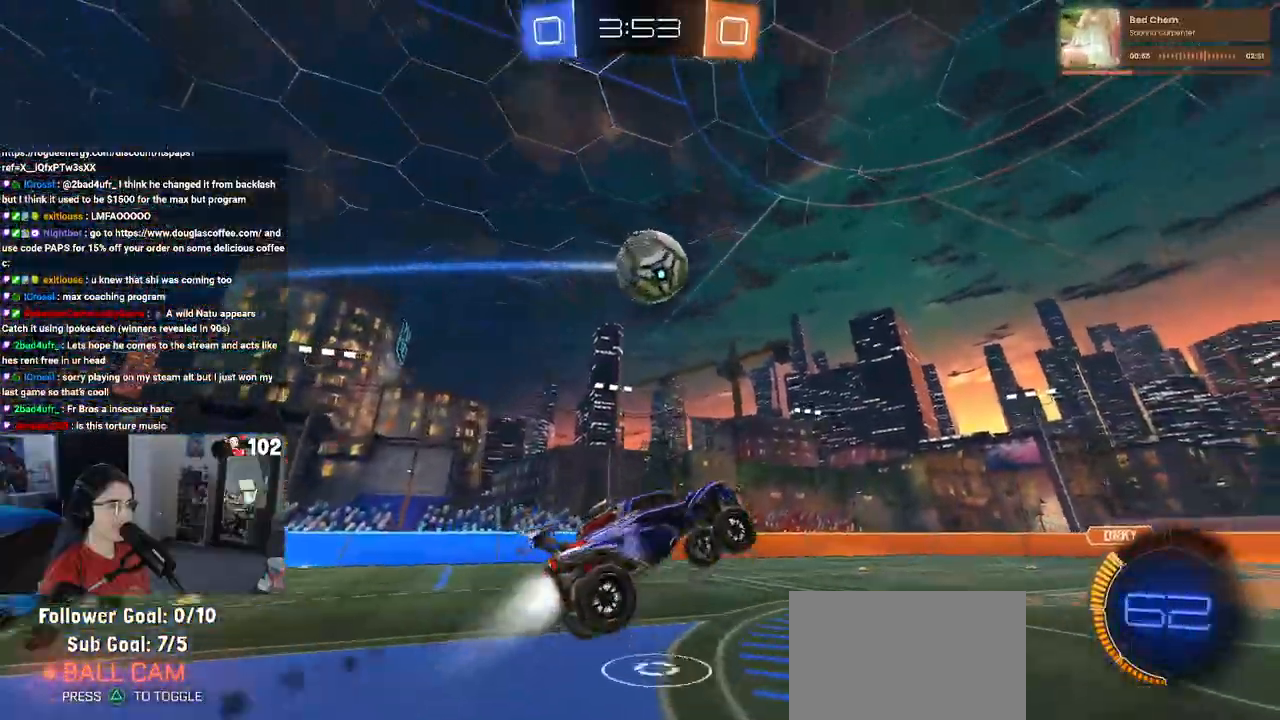
{"buttons": ["L1"], "left_stick": "up", "right_stick": "center", "events": [[33, "left_stick", "right"], [50, "CROSS", "up"], [250, "left_stick", "up"], [367, "R1", "up"]]}
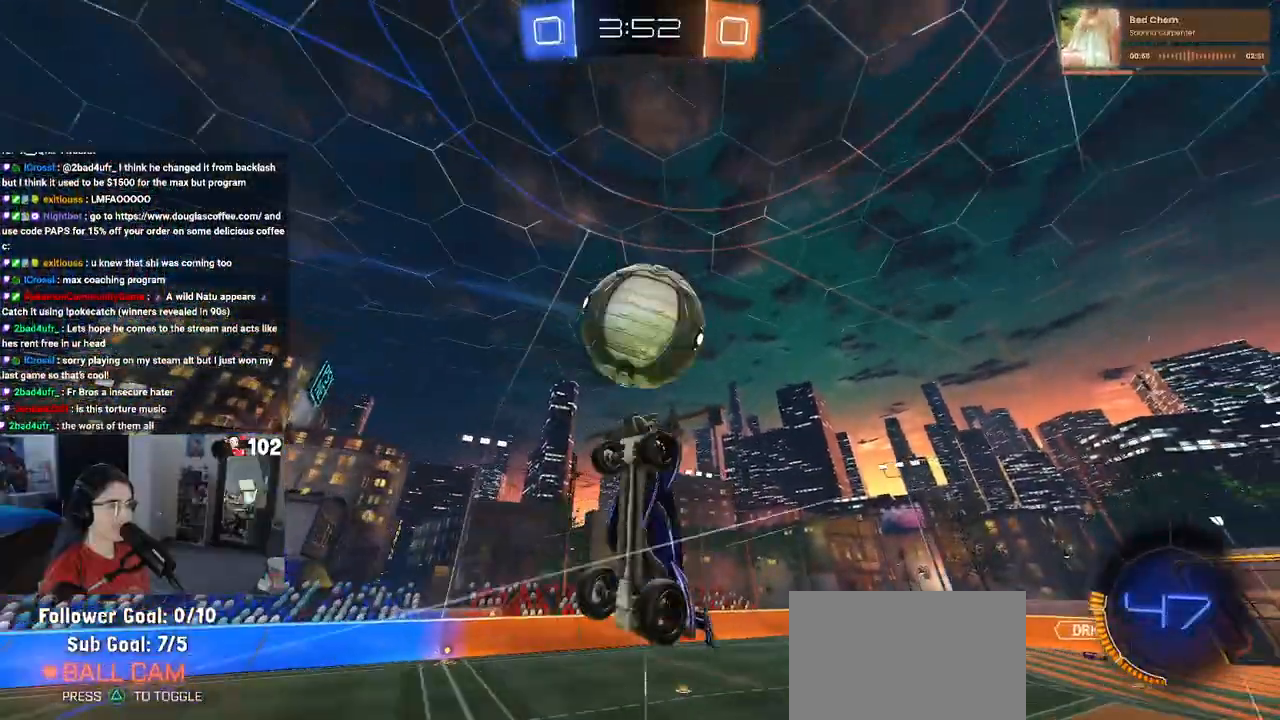
{"buttons": ["L1"], "left_stick": "up-left", "right_stick": "center", "events": [[33, "R1", "down"], [50, "left_stick", "up-left"], [250, "left_stick", "down-right"], [417, "R1", "up"], [433, "left_stick", "up-right"], [500, "left_stick", "up-left"]]}
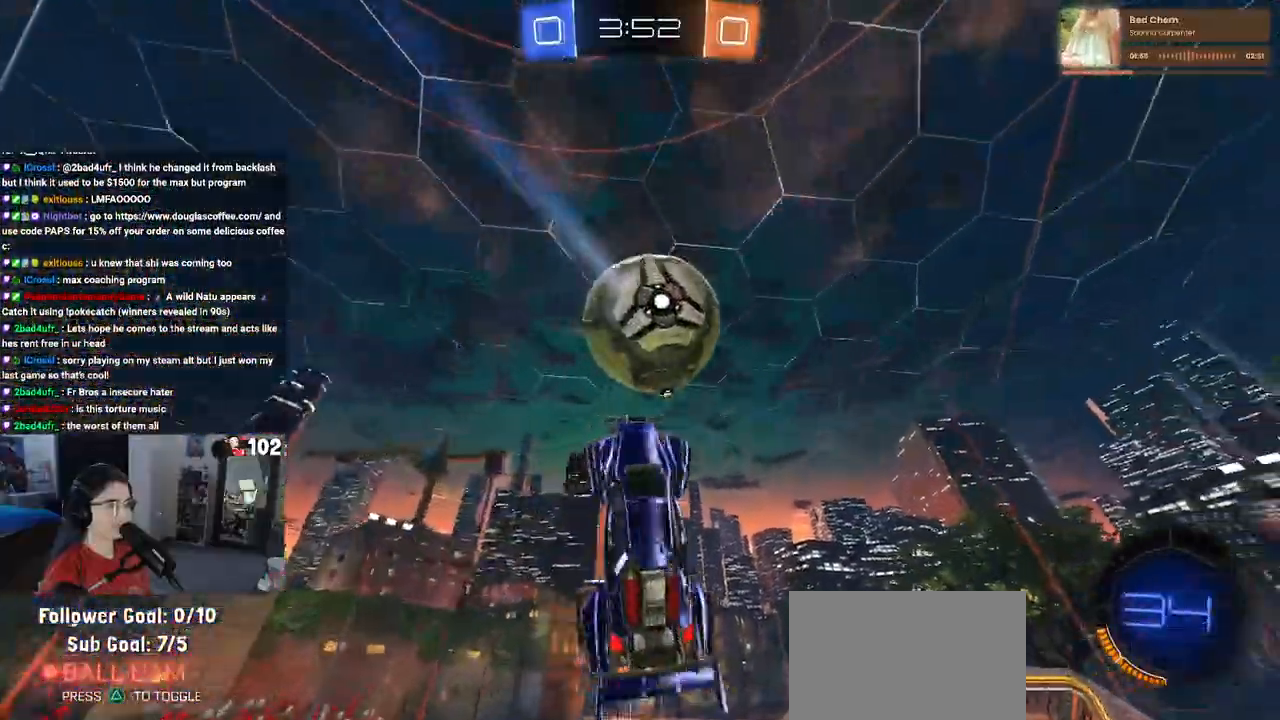
{"buttons": ["L1", "R1"], "left_stick": "down-right", "right_stick": "center", "events": [[17, "TRIANGLE", "down"], [100, "left_stick", "left"], [133, "TRIANGLE", "up"], [233, "left_stick", "down-left"], [267, "R1", "down"], [417, "left_stick", "down-right"]]}
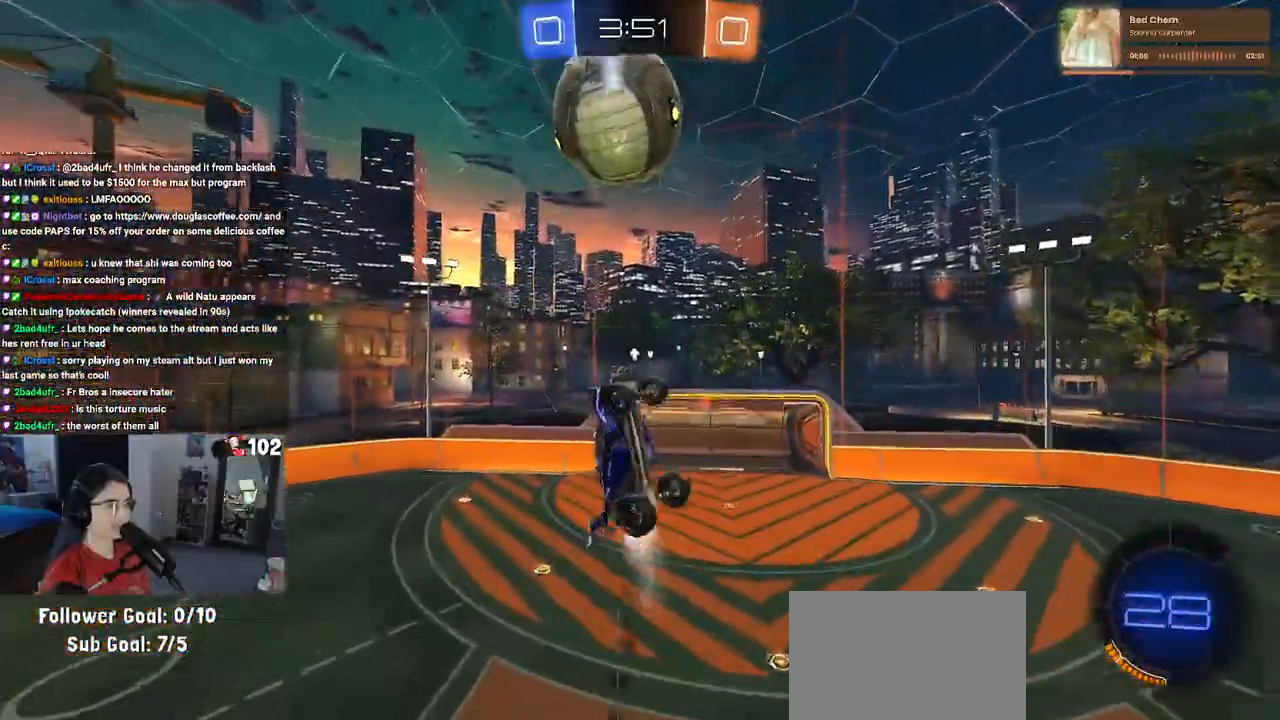
{"buttons": ["L1"], "left_stick": "down-left", "right_stick": "center", "events": [[33, "left_stick", "up-right"], [200, "left_stick", "left"], [267, "left_stick", "down-left"], [317, "R1", "up"]]}
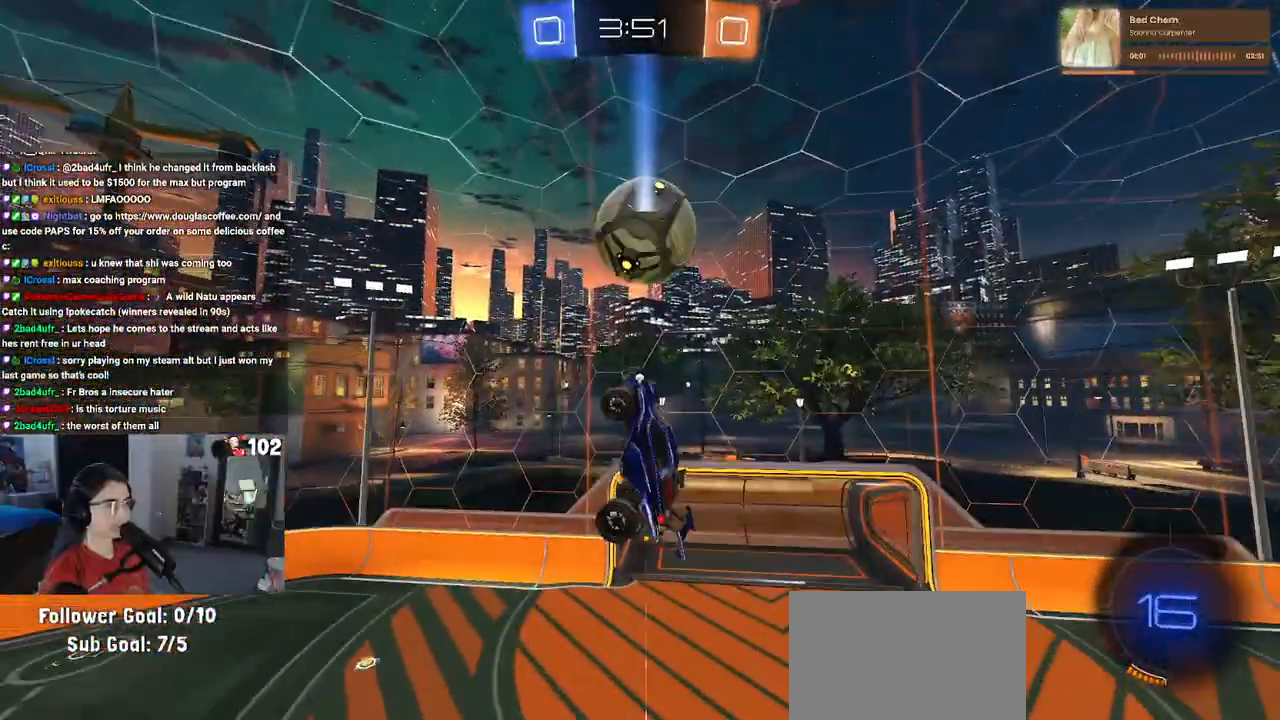
{"buttons": ["R1"], "left_stick": "up-right", "right_stick": "center", "events": [[33, "L1", "up"], [50, "left_stick", "up-left"], [100, "left_stick", "center"], [150, "left_stick", "right"], [183, "R1", "down"], [283, "left_stick", "center"], [317, "R1", "up"], [367, "left_stick", "right"], [450, "R1", "down"], [483, "left_stick", "up-right"]]}
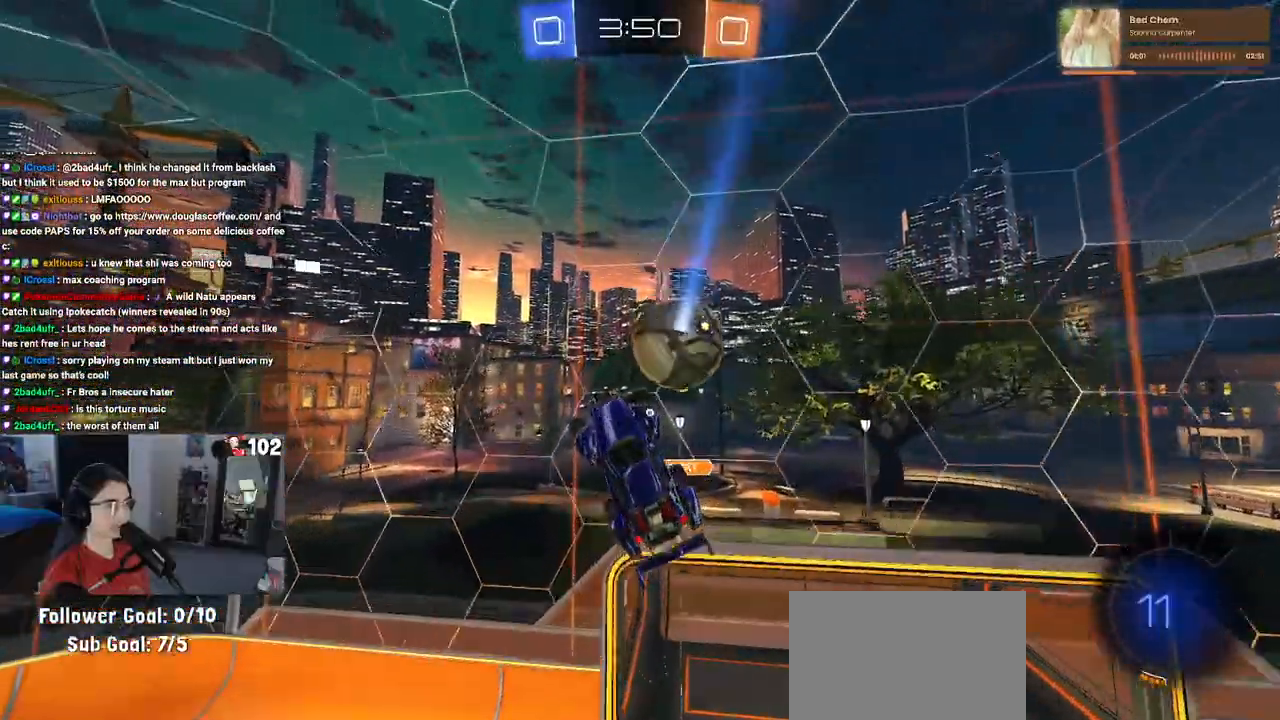
{"buttons": [], "left_stick": "center", "right_stick": "center", "events": [[33, "left_stick", "up"], [117, "R1", "up"], [133, "left_stick", "center"], [183, "left_stick", "right"], [317, "left_stick", "center"]]}
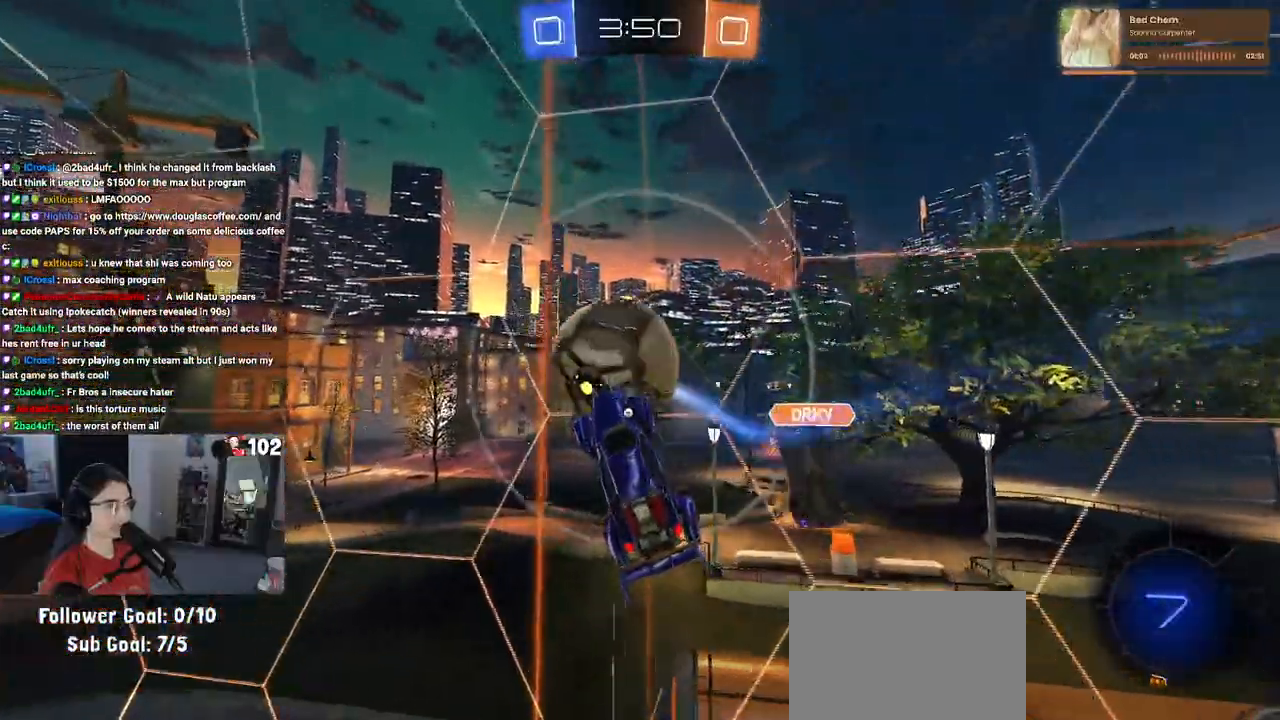
{"buttons": [], "left_stick": "up-left", "right_stick": "center", "events": [[50, "left_stick", "up-left"]]}
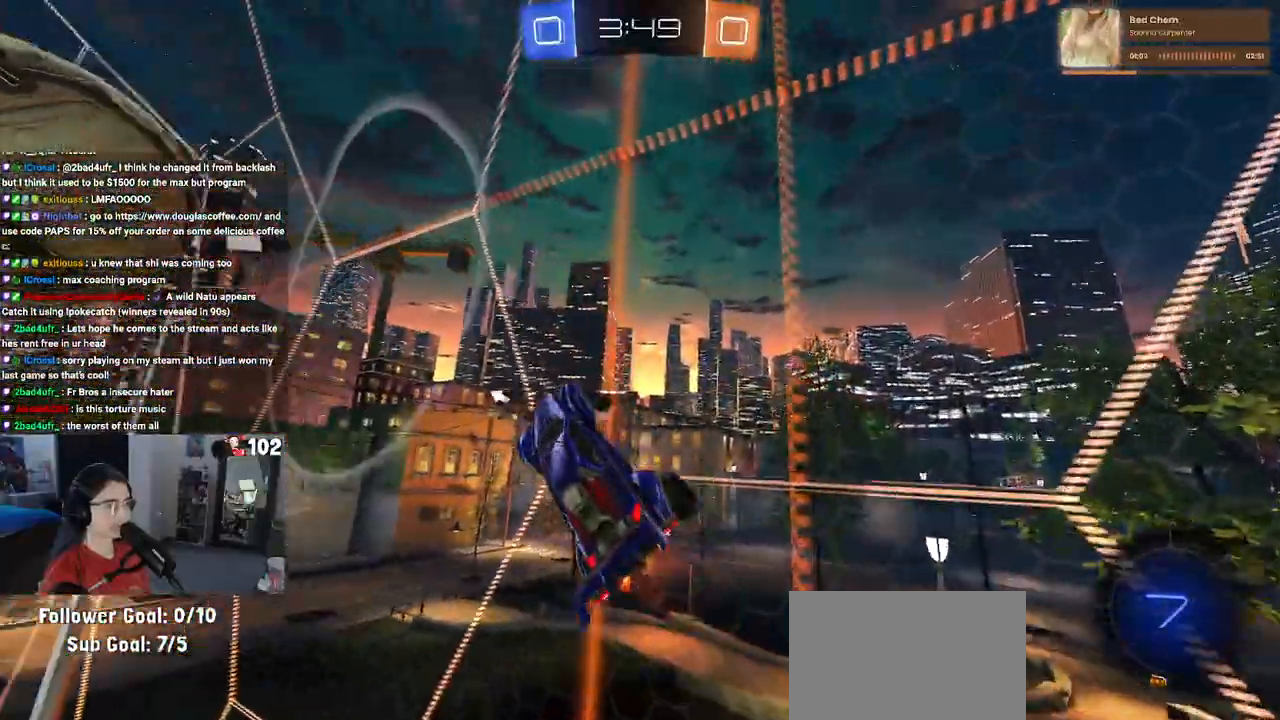
{"buttons": [], "left_stick": "left", "right_stick": "center", "events": [[200, "TRIANGLE", "down"], [333, "TRIANGLE", "up"], [350, "left_stick", "left"]]}
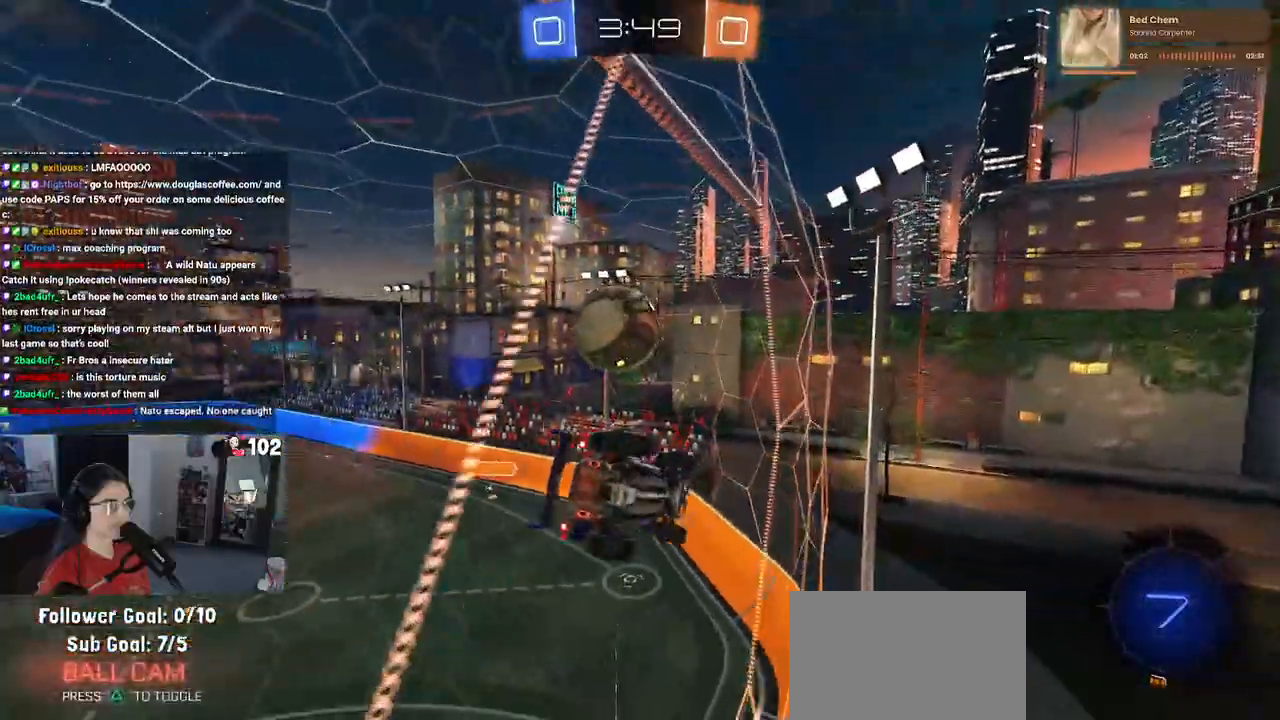
{"buttons": ["CROSS", "R1"], "left_stick": "down-right", "right_stick": "center", "events": [[117, "left_stick", "center"], [300, "CROSS", "down"], [300, "R1", "down"], [333, "left_stick", "down-right"]]}
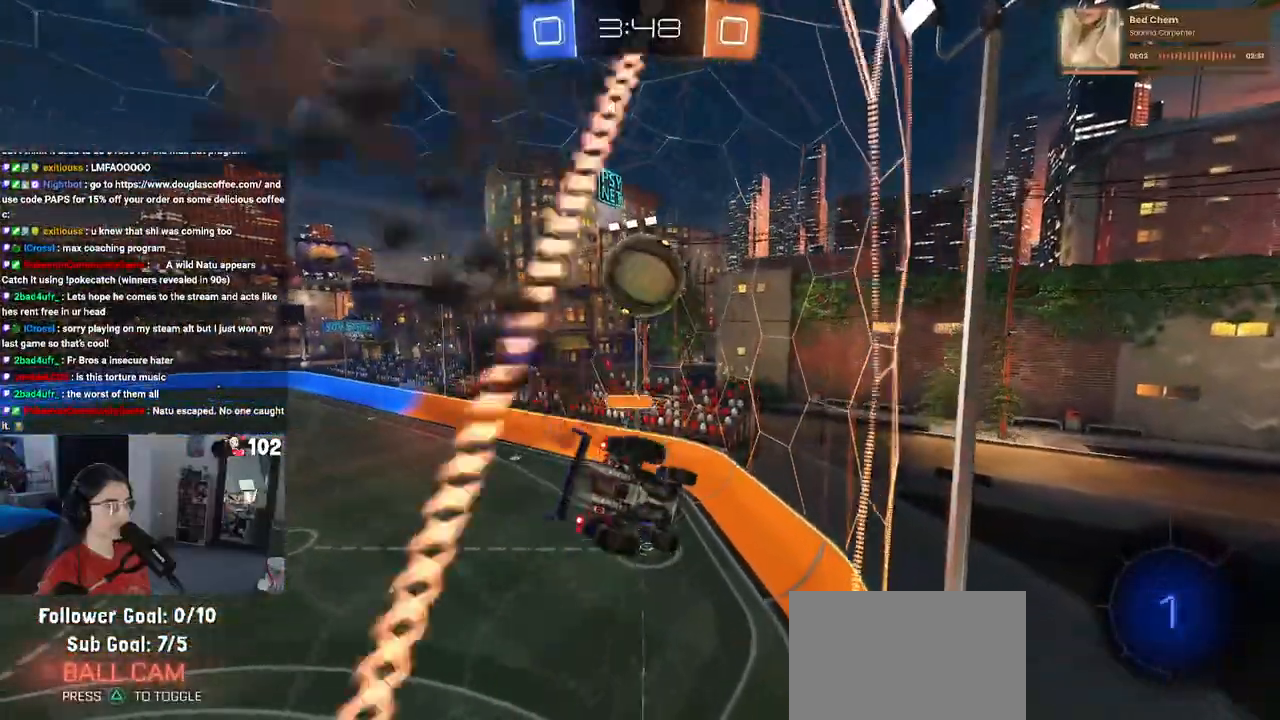
{"buttons": [], "left_stick": "center", "right_stick": "center", "events": [[33, "CROSS", "up"], [50, "R1", "up"], [50, "left_stick", "center"], [100, "SQUARE", "down"], [133, "left_stick", "down-right"], [300, "SQUARE", "up"], [300, "left_stick", "up-right"], [333, "TRIANGLE", "down"], [350, "left_stick", "center"], [450, "TRIANGLE", "up"]]}
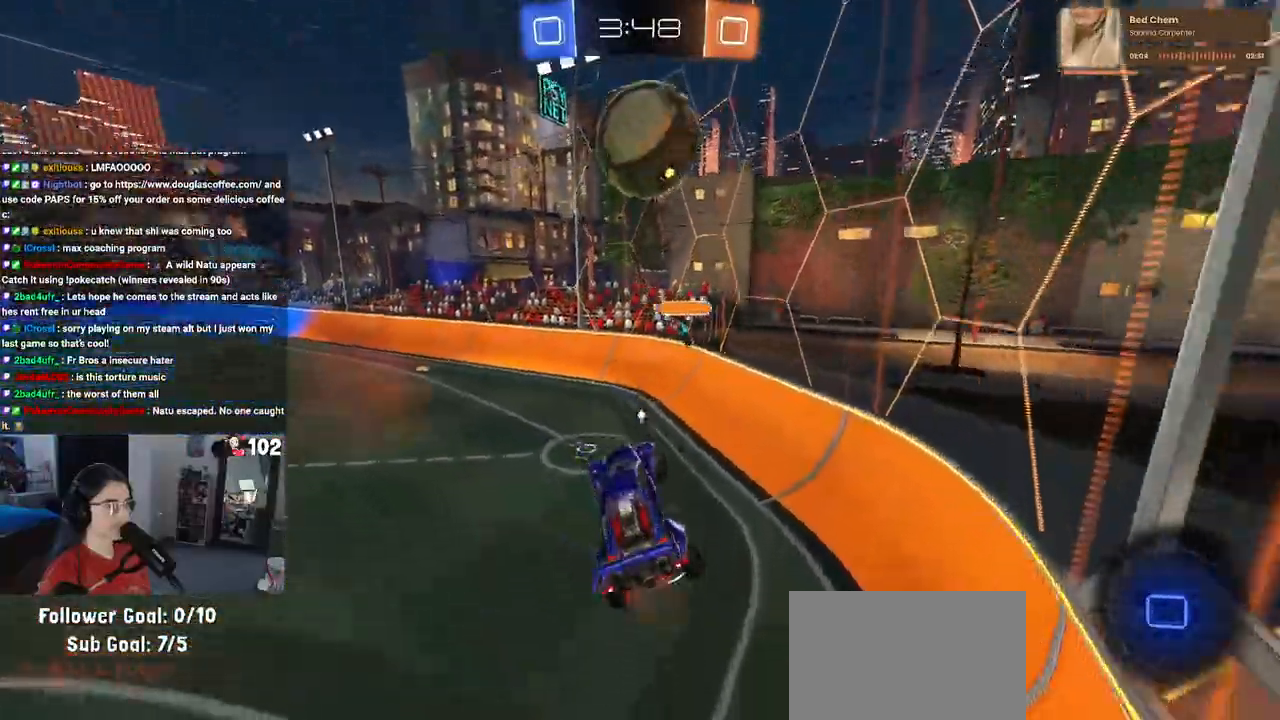
{"buttons": [], "left_stick": "right", "right_stick": "center", "events": [[100, "left_stick", "up"], [250, "CROSS", "down"], [333, "CROSS", "up"], [383, "left_stick", "left"], [450, "left_stick", "center"], [500, "left_stick", "right"]]}
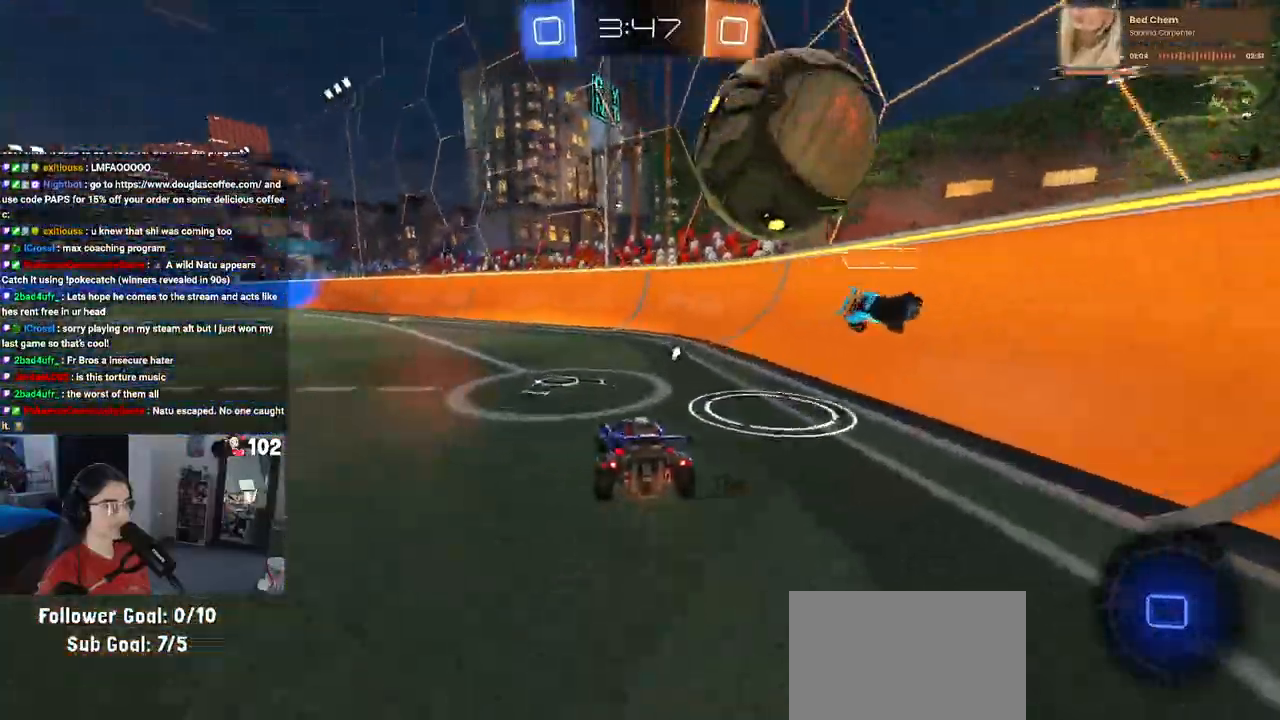
{"buttons": ["L2"], "left_stick": "right", "right_stick": "center", "events": [[200, "TRIANGLE", "down"], [267, "left_stick", "center"], [317, "TRIANGLE", "up"], [333, "left_stick", "left"], [450, "L2", "down"], [450, "left_stick", "center"], [500, "left_stick", "right"]]}
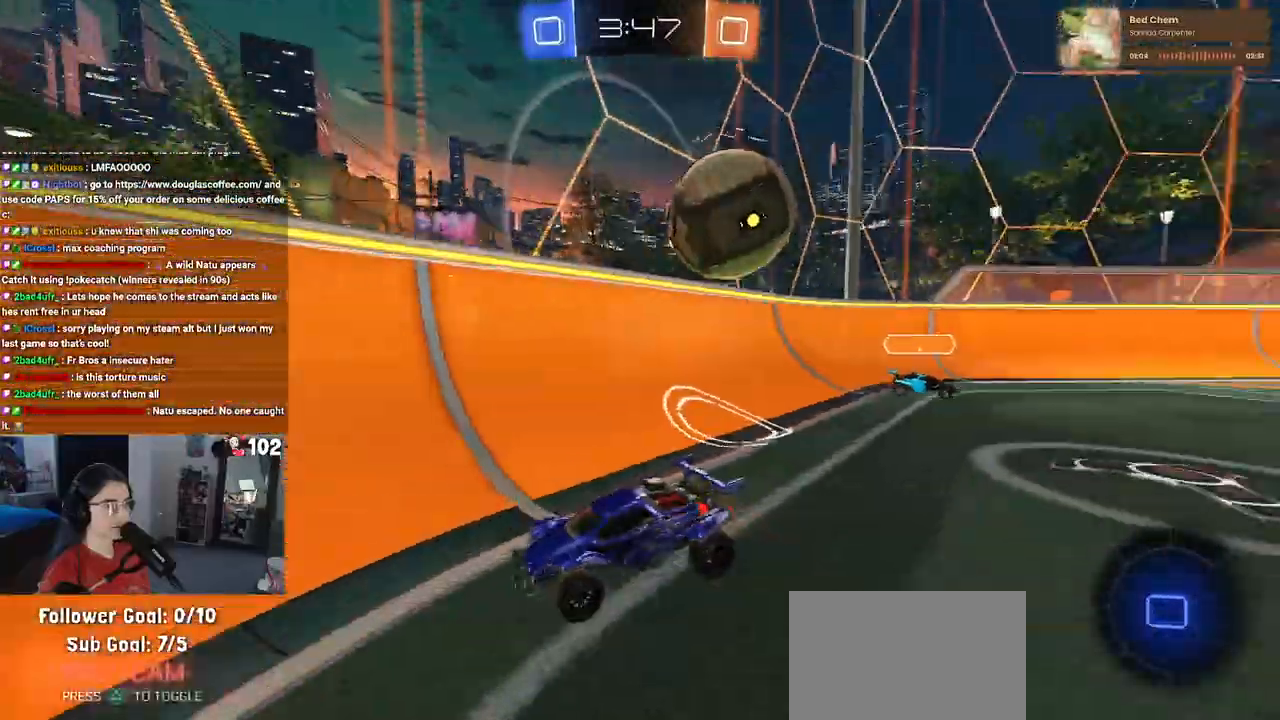
{"buttons": [], "left_stick": "right", "right_stick": "center", "events": [[150, "L2", "up"]]}
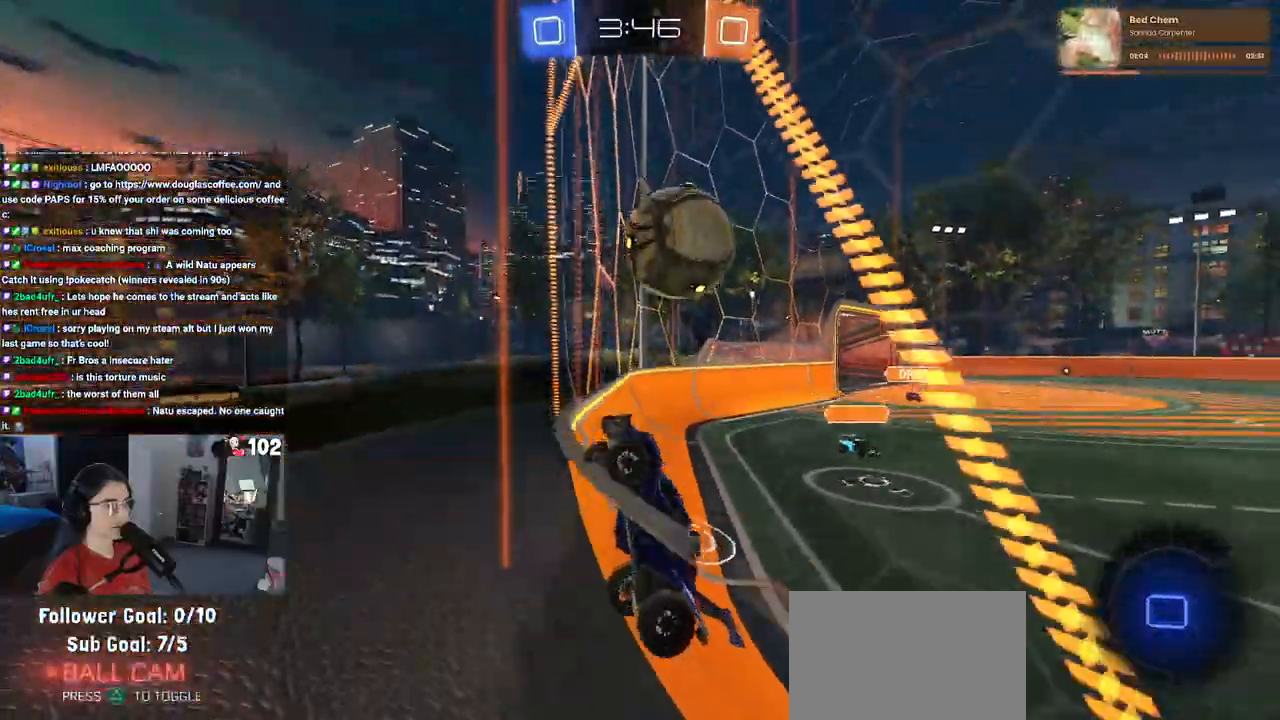
{"buttons": [], "left_stick": "up-right", "right_stick": "center", "events": [[117, "CROSS", "down"], [167, "left_stick", "up-right"], [217, "CROSS", "up"], [250, "CROSS", "down"], [367, "CROSS", "up"]]}
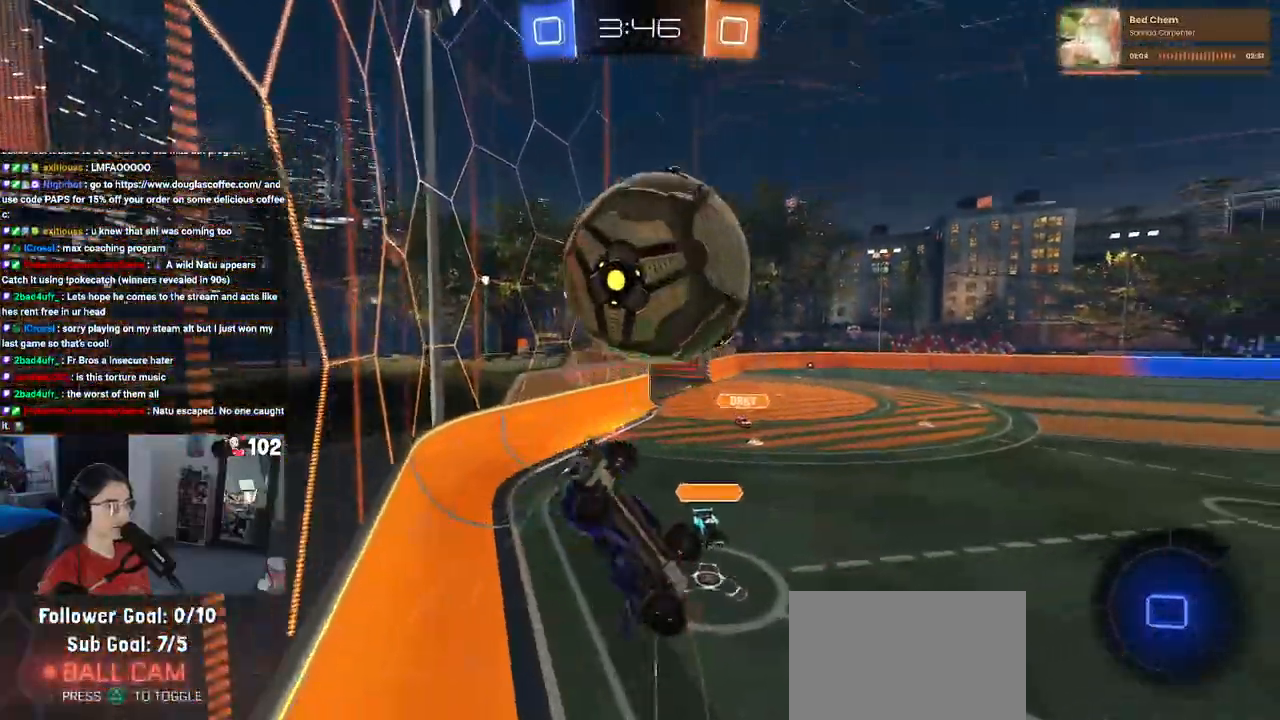
{"buttons": [], "left_stick": "right", "right_stick": "center", "events": [[83, "left_stick", "center"], [167, "TRIANGLE", "down"], [267, "left_stick", "right"], [283, "TRIANGLE", "up"]]}
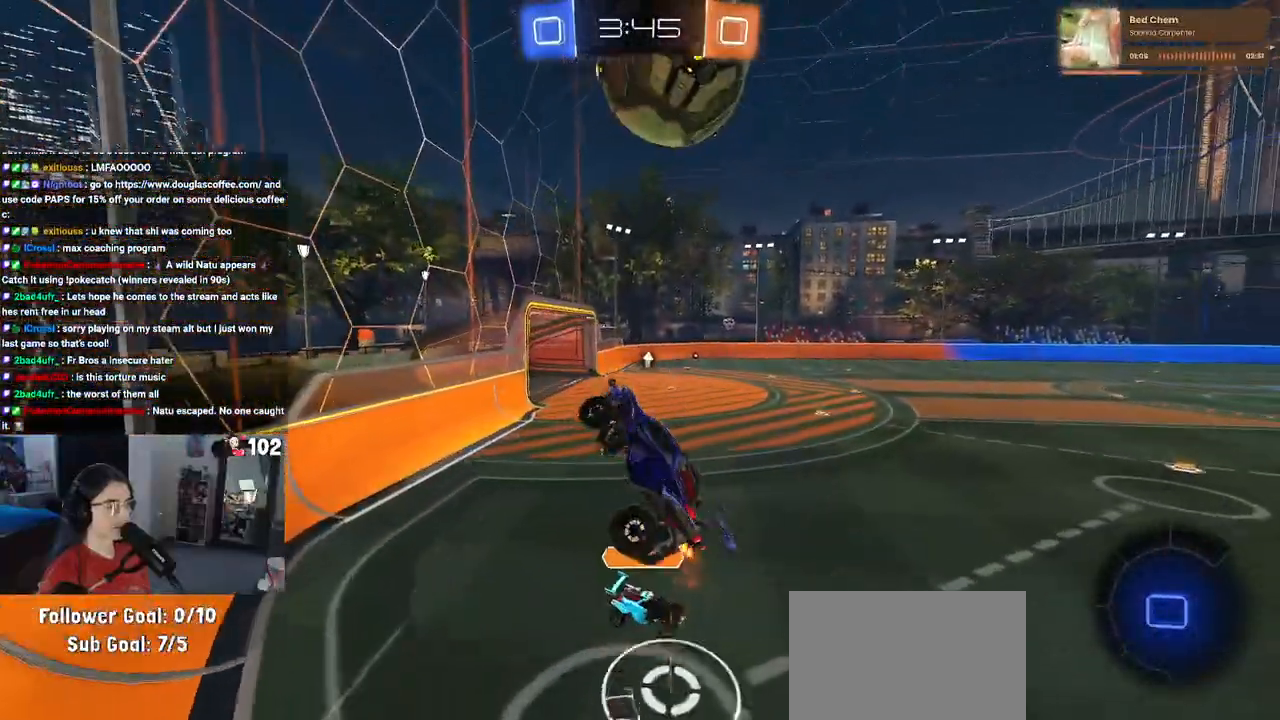
{"buttons": [], "left_stick": "center", "right_stick": "center", "events": [[100, "left_stick", "center"], [133, "SQUARE", "down"], [150, "left_stick", "left"], [367, "left_stick", "center"], [383, "SQUARE", "up"]]}
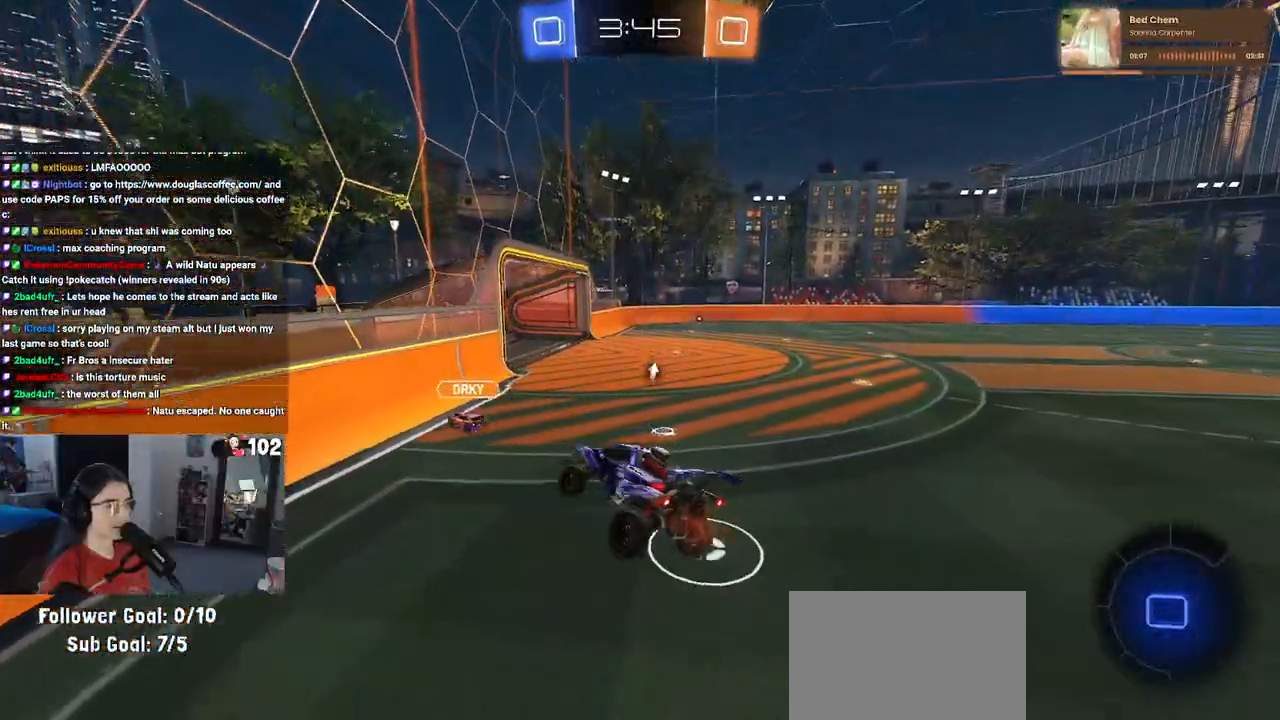
{"buttons": [], "left_stick": "left", "right_stick": "center", "events": [[67, "TRIANGLE", "down"], [150, "left_stick", "left"], [200, "TRIANGLE", "up"]]}
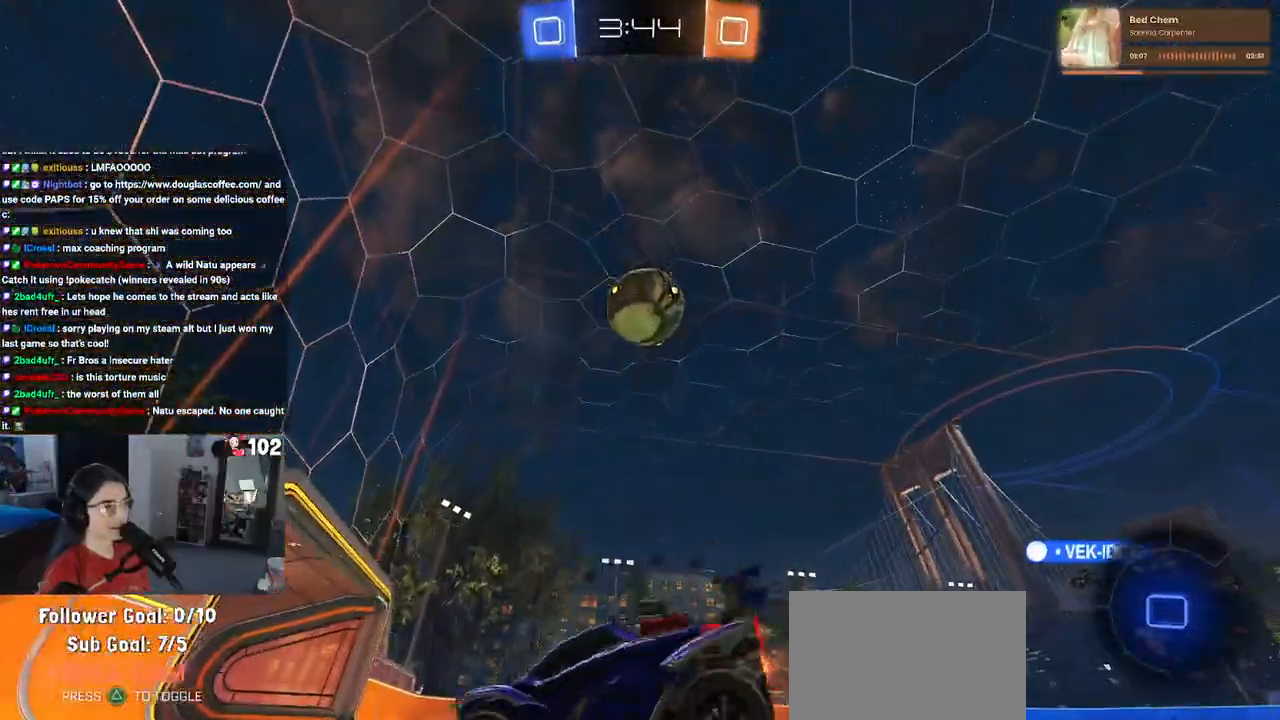
{"buttons": [], "left_stick": "left", "right_stick": "center", "events": []}
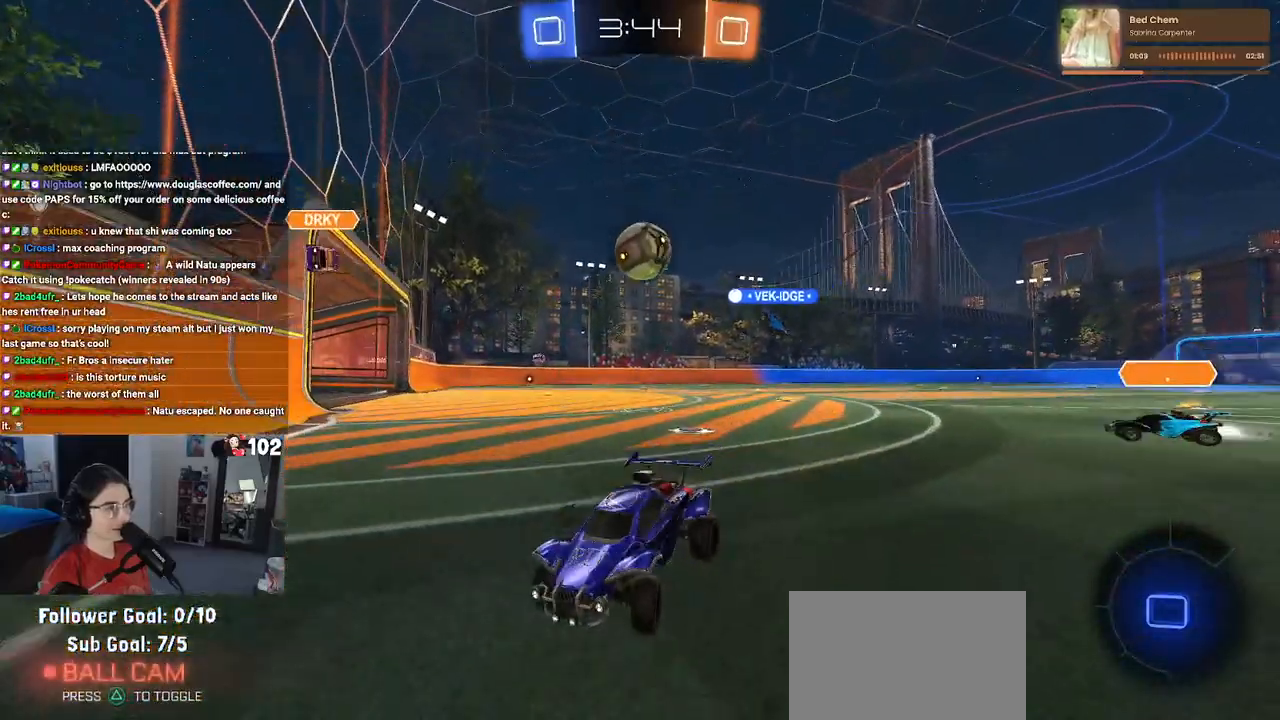
{"buttons": [], "left_stick": "left", "right_stick": "center", "events": []}
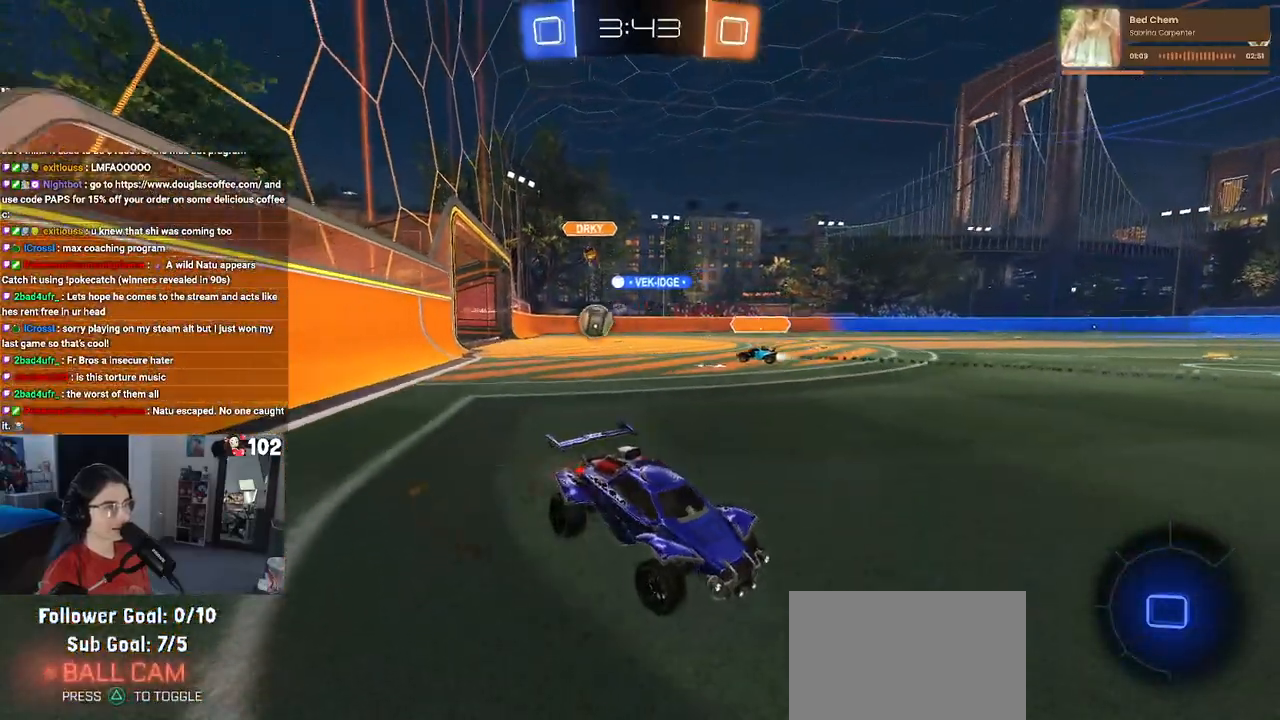
{"buttons": [], "left_stick": "center", "right_stick": "center", "events": [[400, "left_stick", "center"]]}
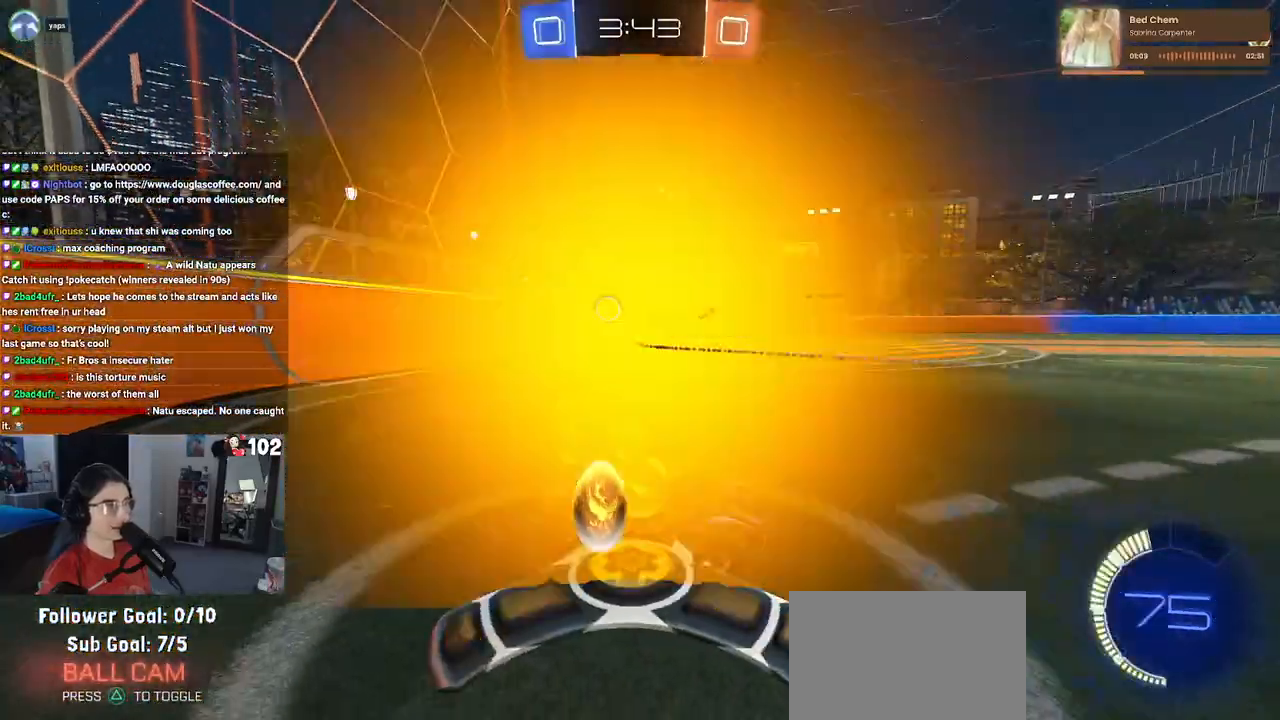
{"buttons": [], "left_stick": "center", "right_stick": "center", "events": [[167, "TRIANGLE", "down"], [283, "TRIANGLE", "up"]]}